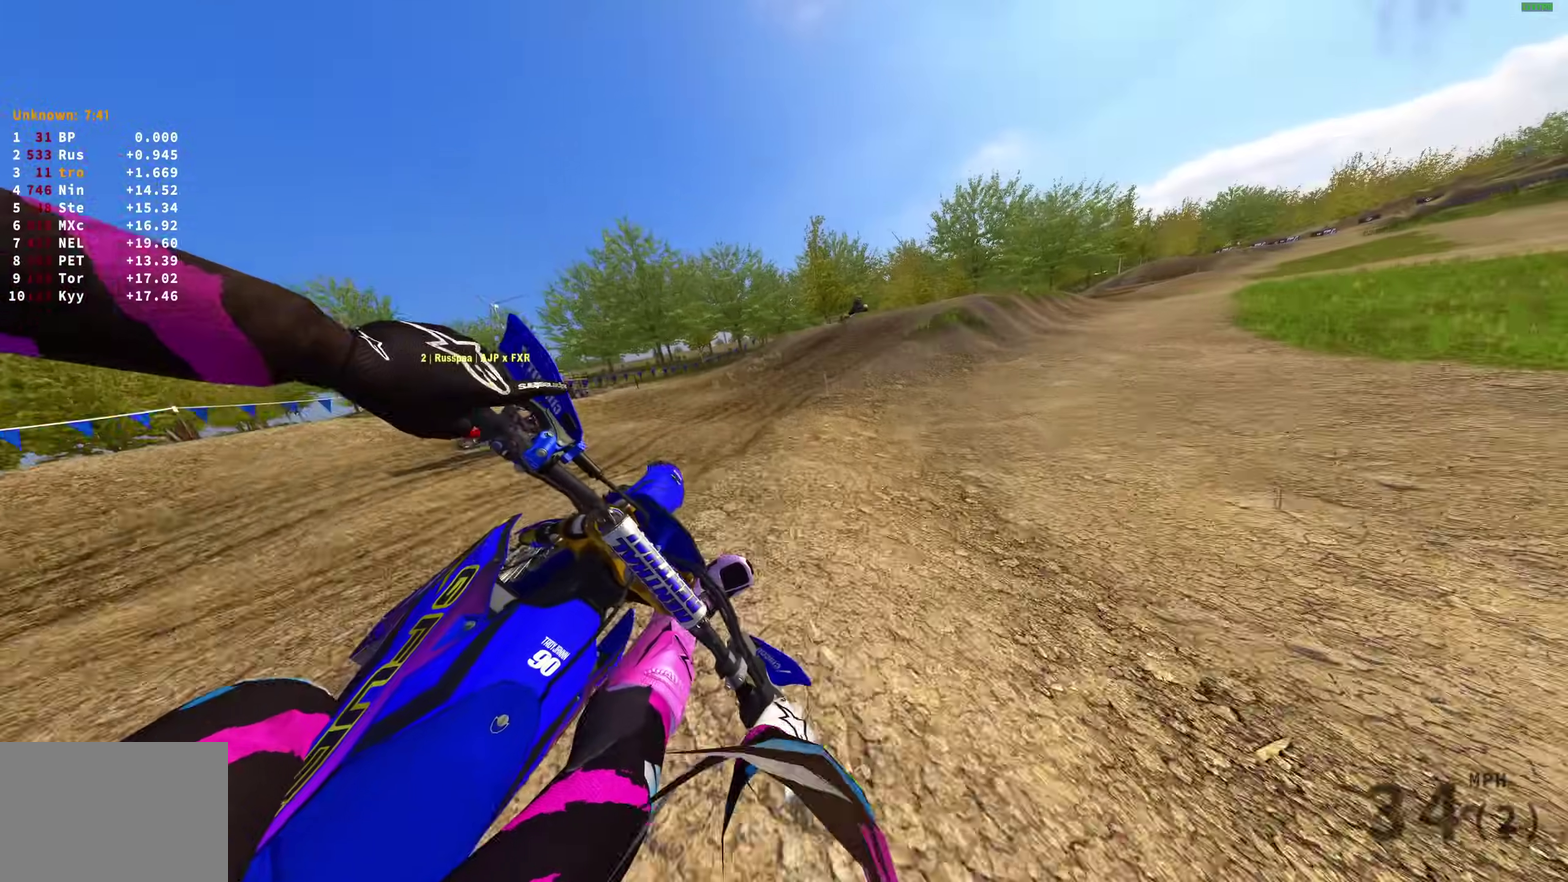
Gameplay with a controller (PlayStation layout); each line is a JSON object with the inputs held at the frame after it (dt_ms = milliseconds from this image to that frame). "events" lists button and stick changes between this image and that frame as [ms after this image, input, new state], when the widget could be followed in between.
{"dt_ms": 600, "buttons": ["R2"], "left_stick": "up-right", "right_stick": "center", "events": [[17, "R2", "up"], [67, "left_stick", "left"], [83, "right_stick", "up-left"], [150, "left_stick", "up-left"], [317, "right_stick", "up"], [417, "R2", "down"], [467, "right_stick", "center"], [483, "left_stick", "up-right"]]}
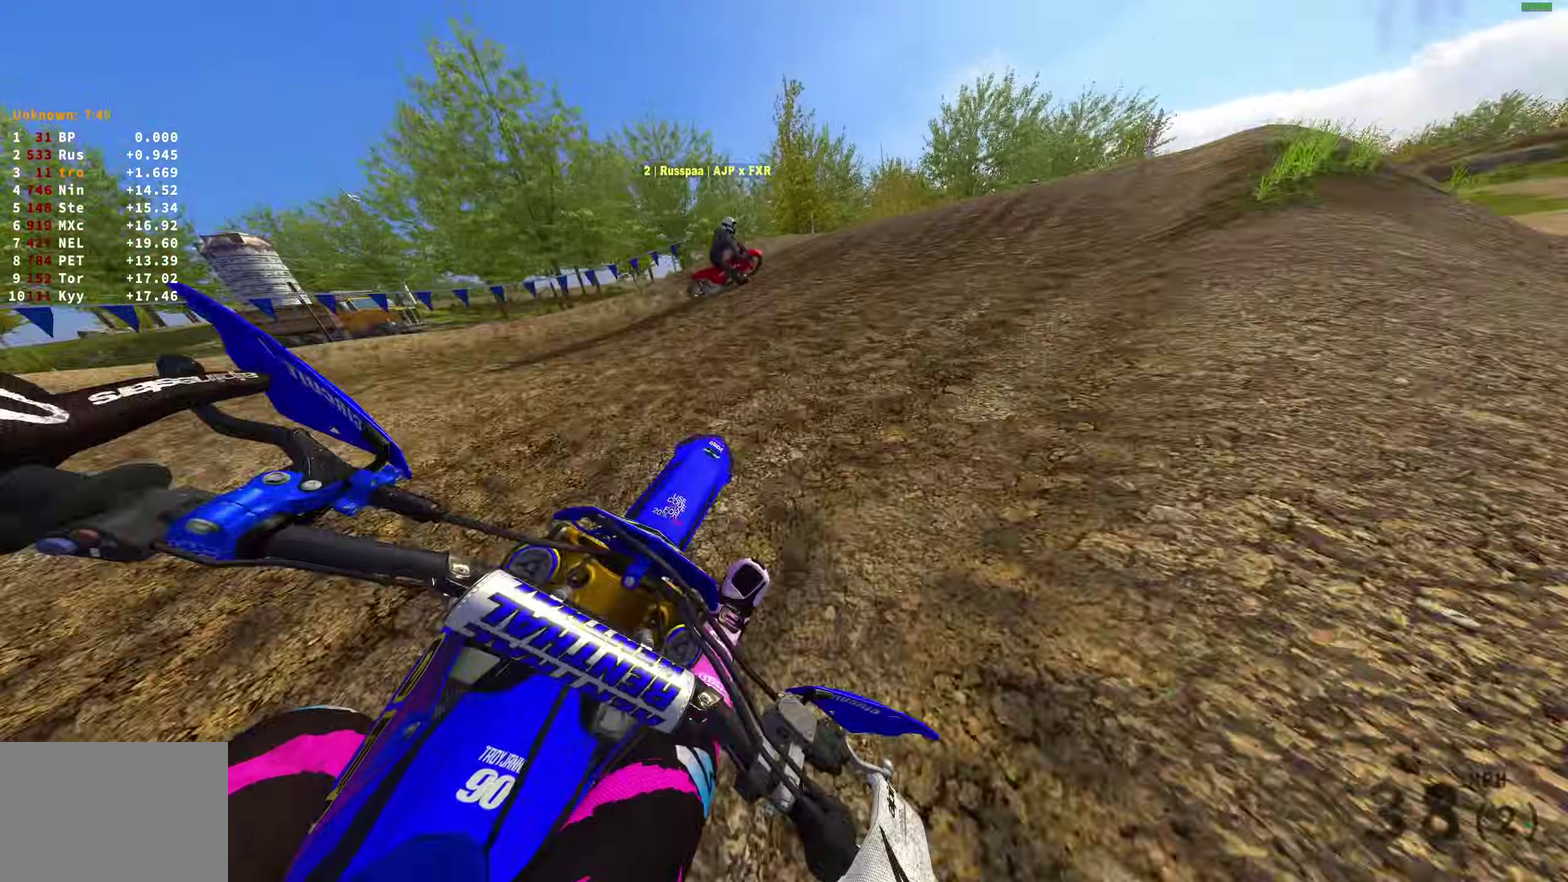
{"dt_ms": 300, "buttons": ["R2"], "left_stick": "right", "right_stick": "up", "events": [[233, "right_stick", "up"], [250, "left_stick", "right"]]}
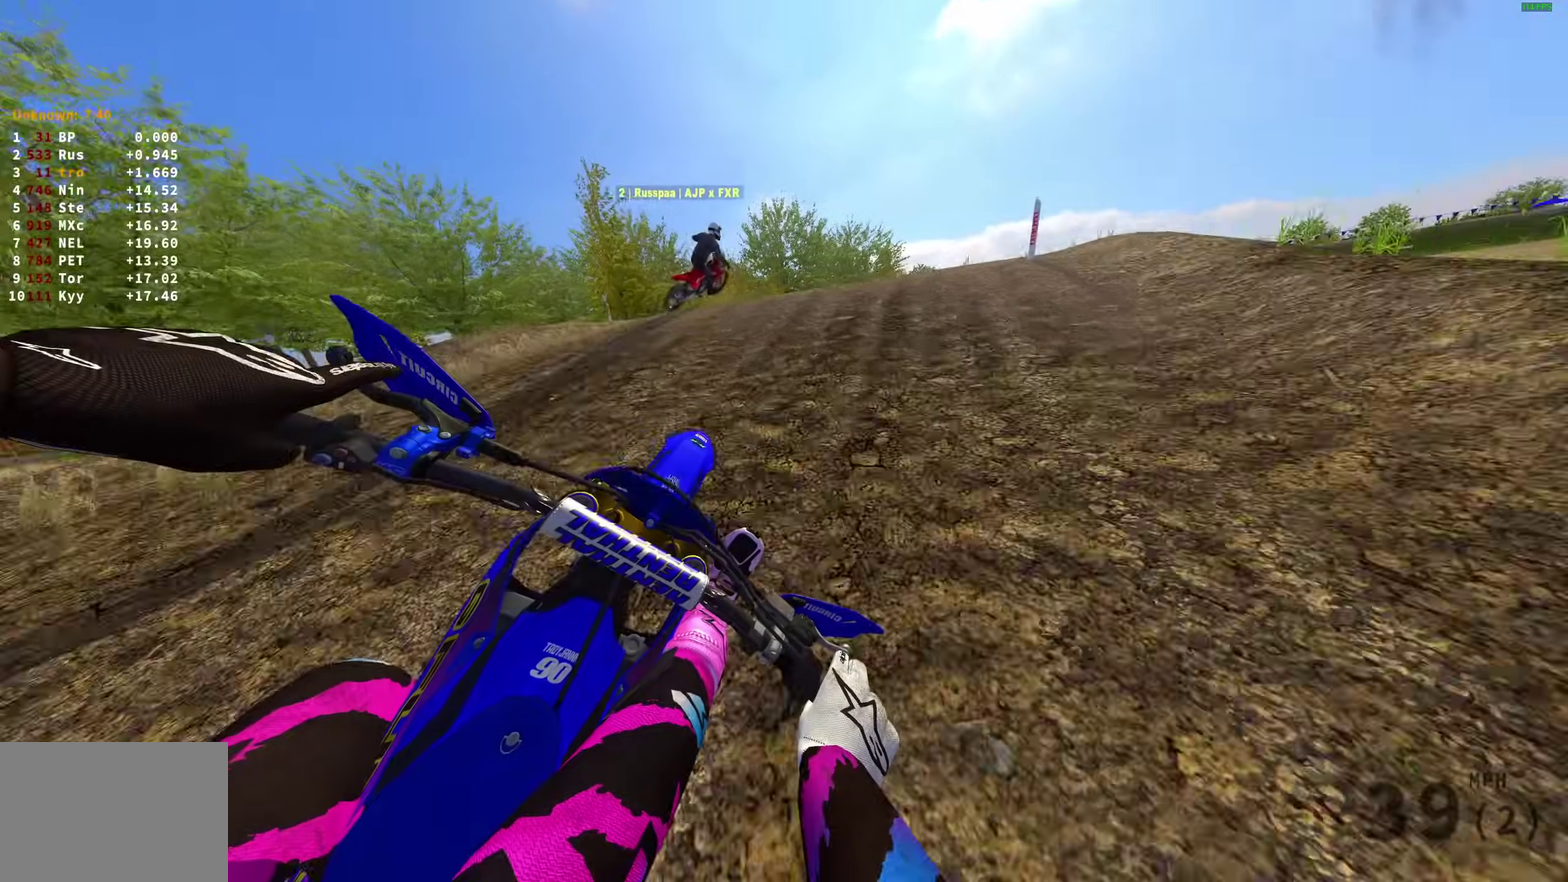
{"dt_ms": 700, "buttons": ["R2"], "left_stick": "left", "right_stick": "center", "events": [[217, "right_stick", "center"], [267, "CROSS", "down"], [350, "CROSS", "up"], [383, "left_stick", "center"], [433, "left_stick", "left"], [550, "CROSS", "down"], [633, "CROSS", "up"]]}
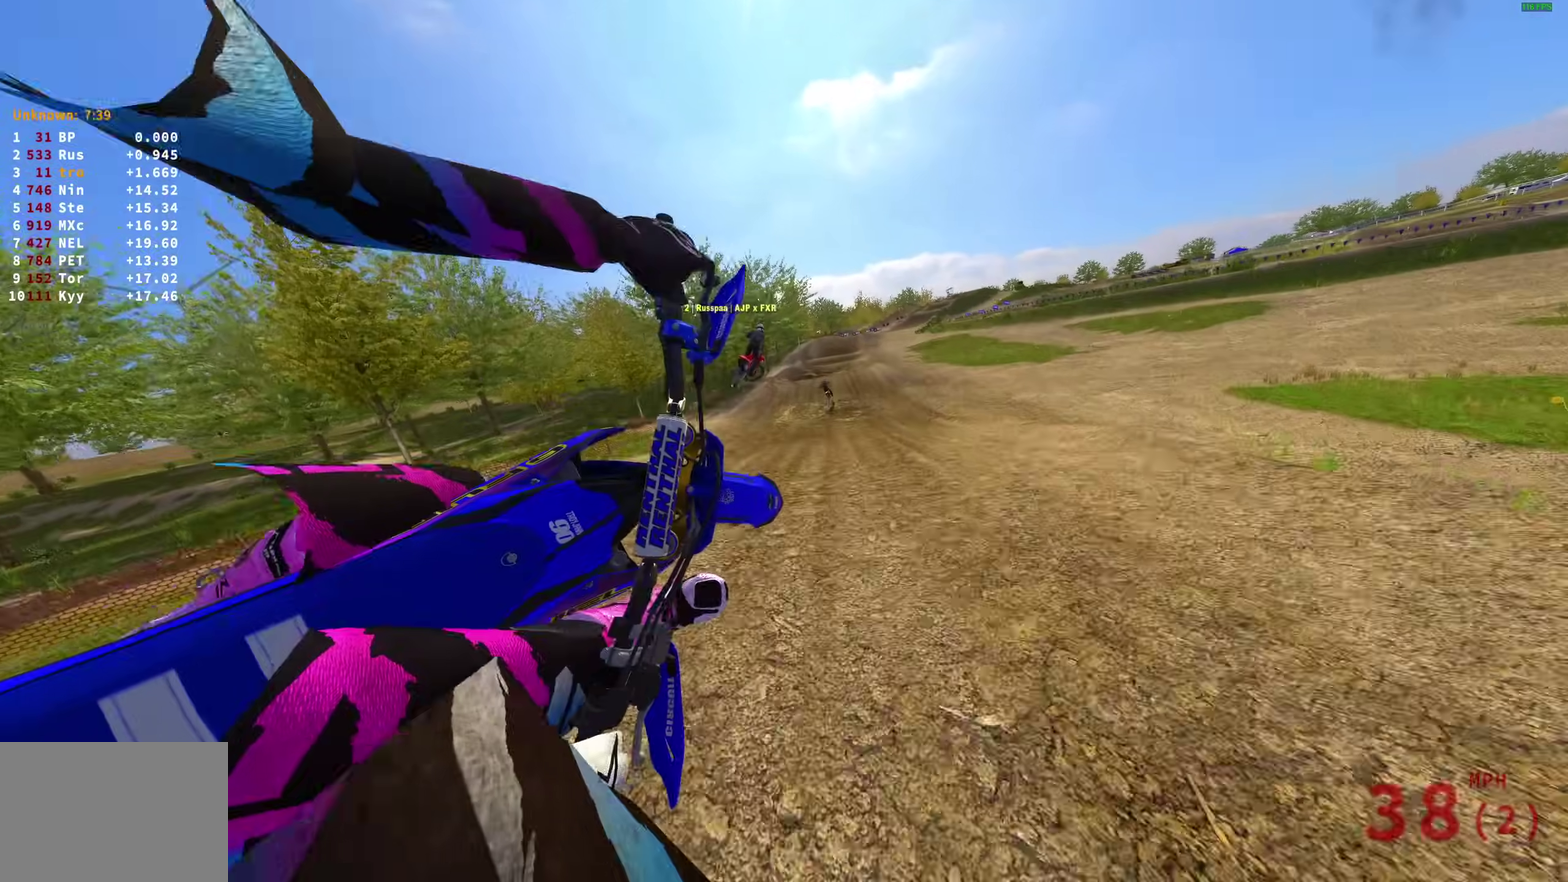
{"dt_ms": 300, "buttons": ["R2"], "left_stick": "up-left", "right_stick": "up-right", "events": [[17, "left_stick", "up-left"], [300, "right_stick", "up-right"]]}
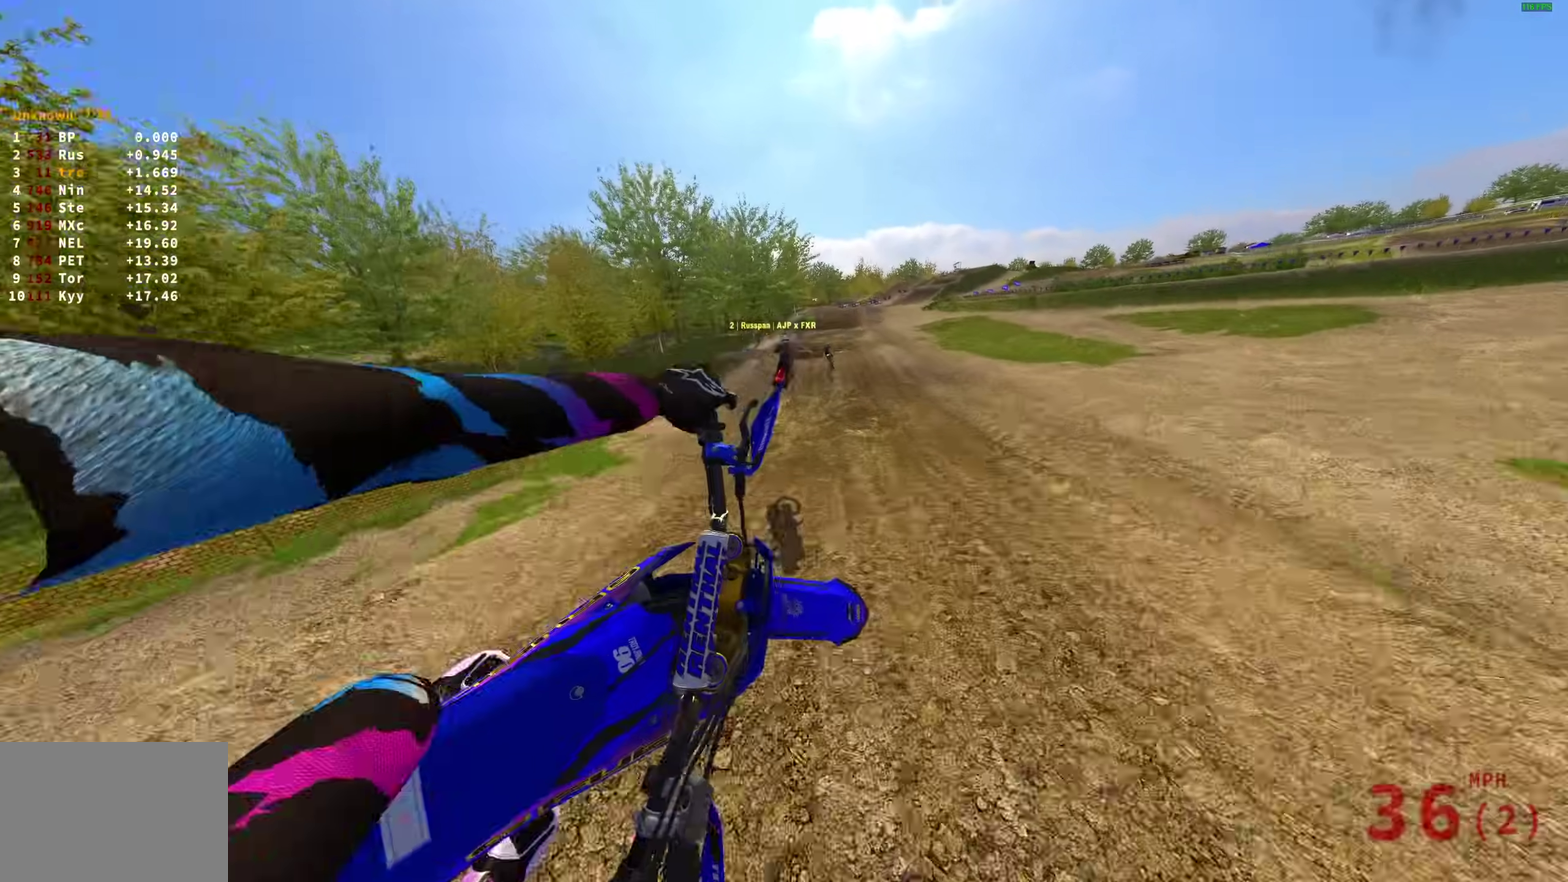
{"dt_ms": 900, "buttons": ["R2"], "left_stick": "up-right", "right_stick": "down", "events": [[383, "left_stick", "center"], [450, "left_stick", "up-right"], [617, "right_stick", "center"], [733, "right_stick", "down"]]}
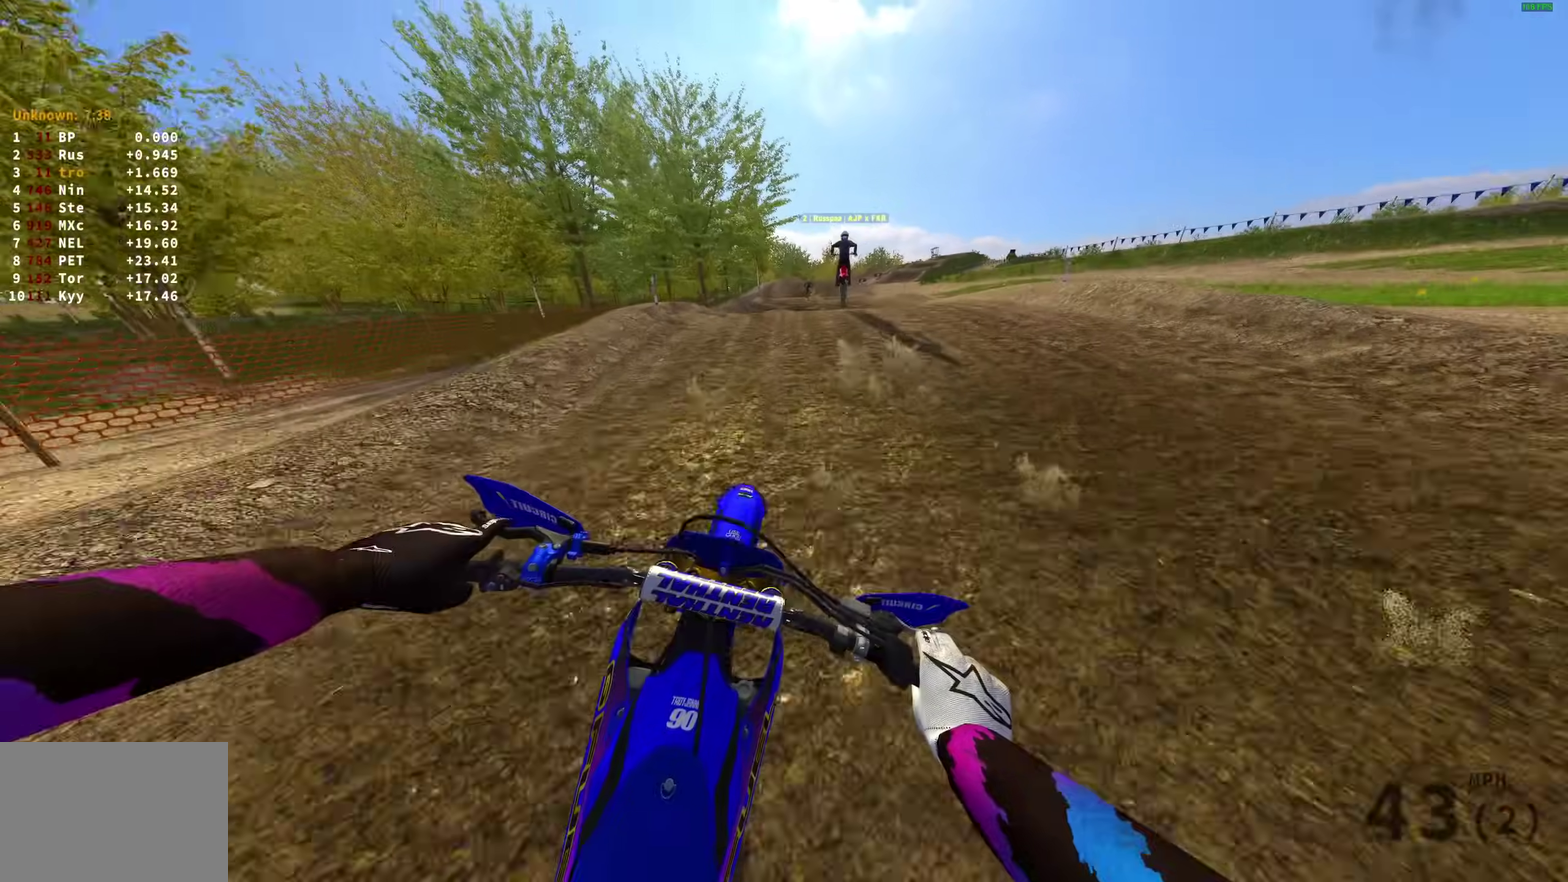
{"dt_ms": 300, "buttons": ["R2"], "left_stick": "center", "right_stick": "center", "events": [[17, "left_stick", "center"], [250, "right_stick", "center"]]}
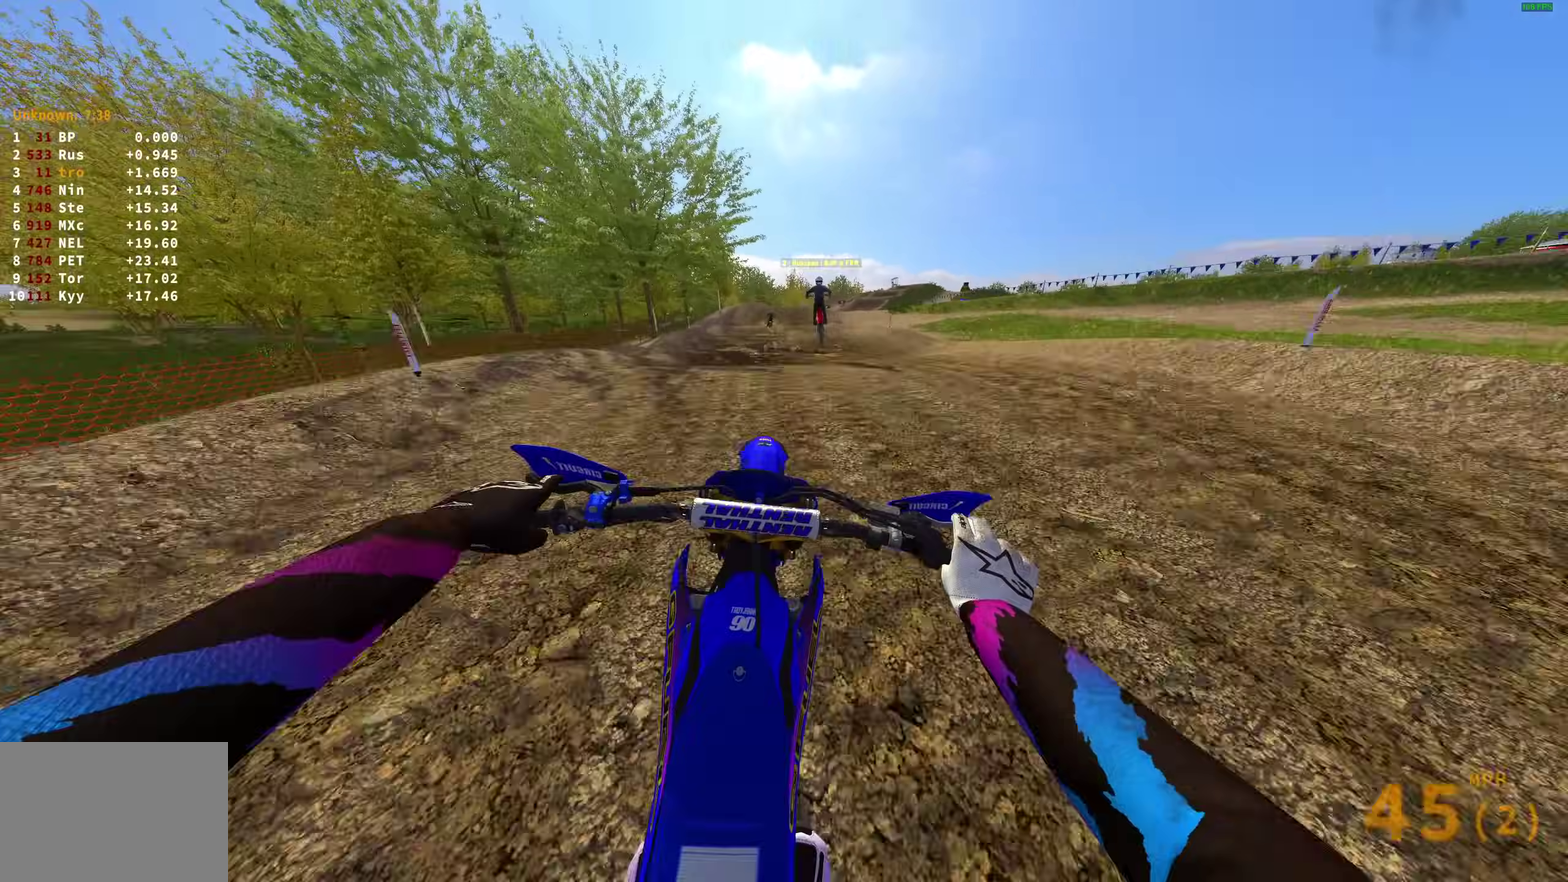
{"dt_ms": 700, "buttons": ["R2"], "left_stick": "center", "right_stick": "down"}
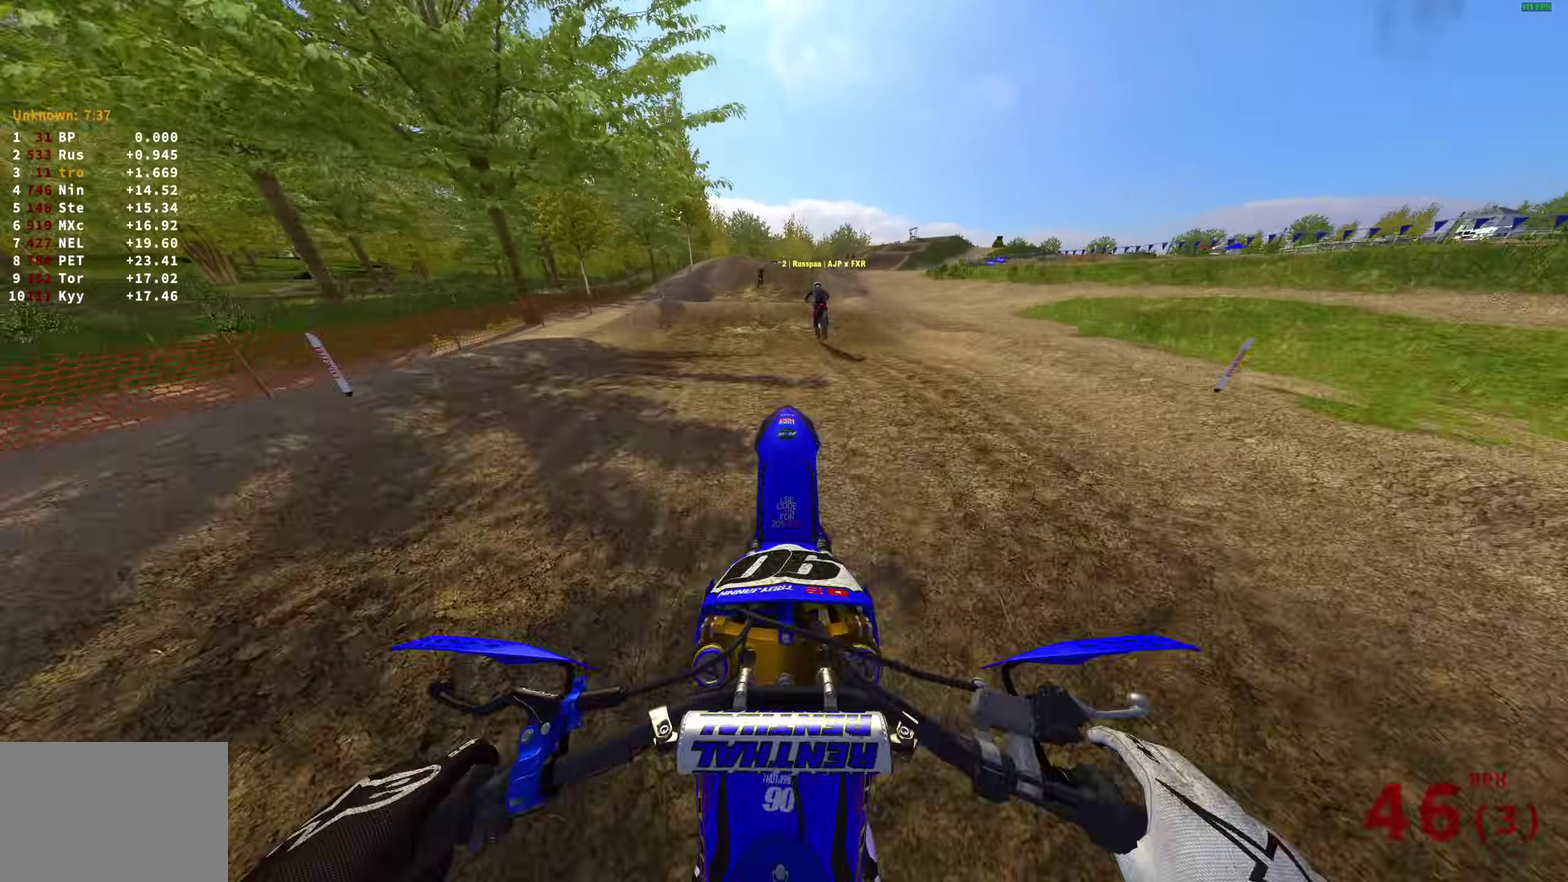
{"dt_ms": 300, "buttons": ["R2"], "left_stick": "center", "right_stick": "down", "events": []}
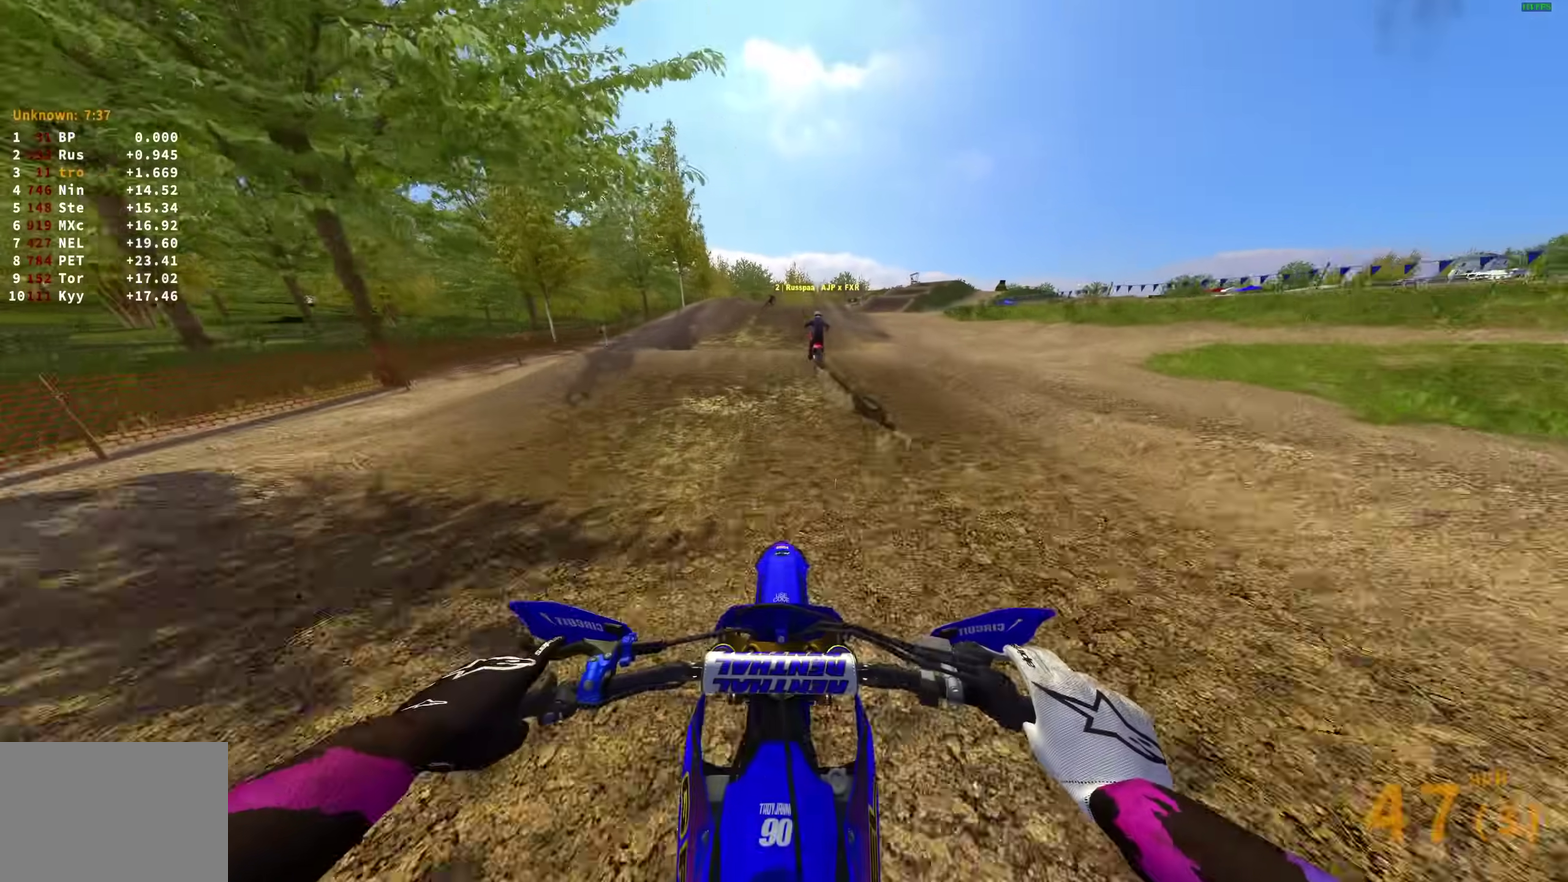
{"dt_ms": 600, "buttons": ["R2"], "left_stick": "right", "right_stick": "up", "events": [[383, "right_stick", "center"], [467, "right_stick", "up"], [550, "left_stick", "right"]]}
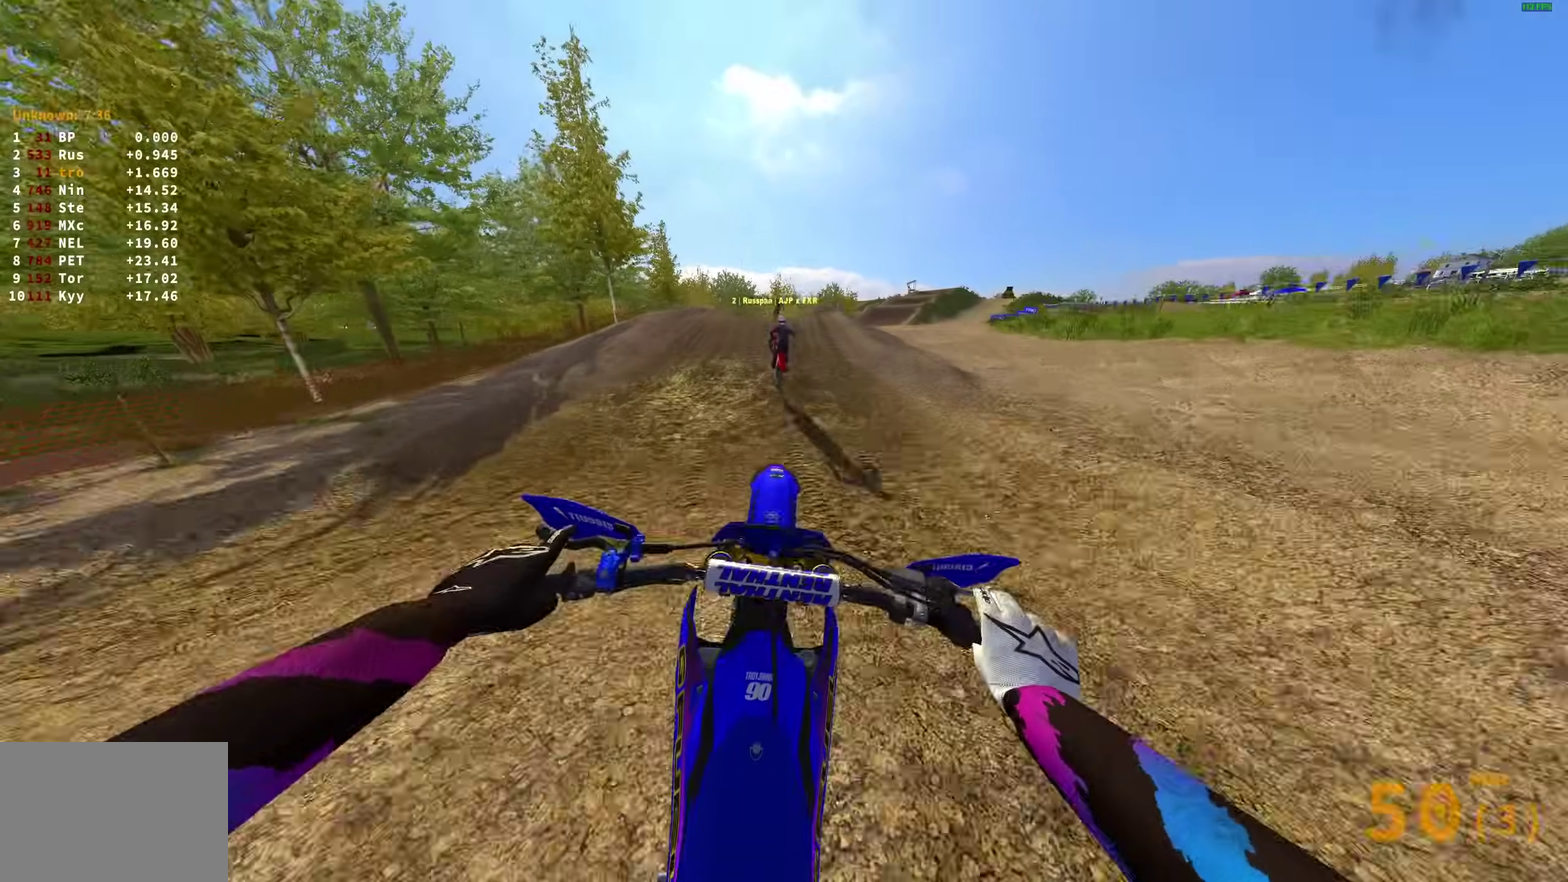
{"dt_ms": 400, "buttons": ["R2"], "left_stick": "right", "right_stick": "center", "events": [[383, "right_stick", "center"]]}
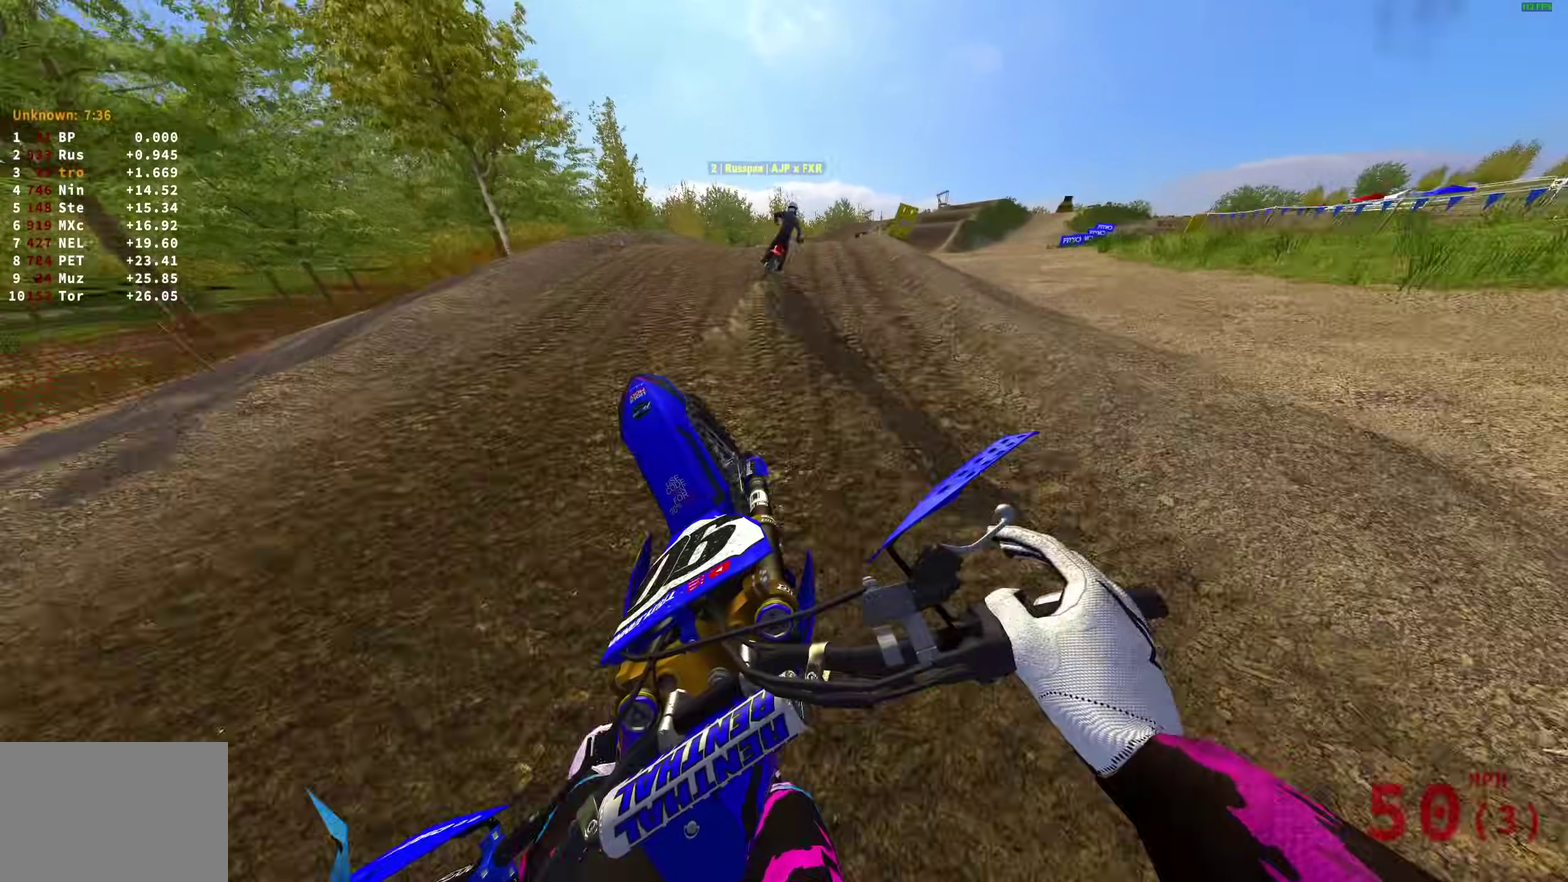
{"dt_ms": 600, "buttons": [], "left_stick": "left", "right_stick": "center", "events": [[117, "CROSS", "down"], [183, "CROSS", "up"], [433, "CROSS", "down"], [500, "R2", "up"], [517, "CROSS", "up"], [550, "left_stick", "center"], [600, "left_stick", "left"]]}
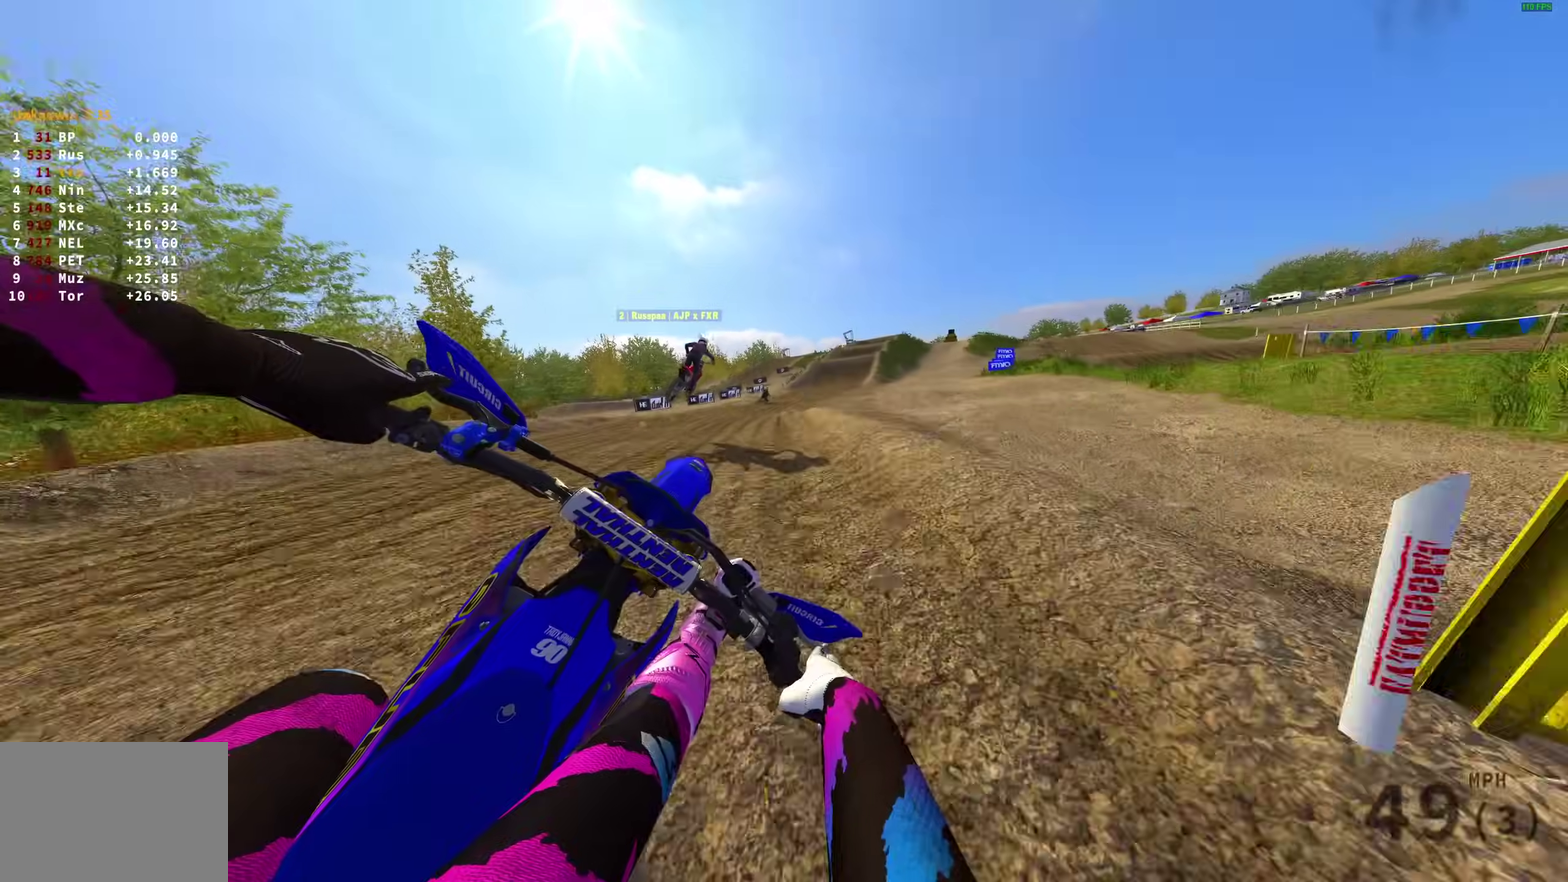
{"dt_ms": 400, "buttons": [], "left_stick": "left", "right_stick": "up-left", "events": [[167, "right_stick", "up-left"]]}
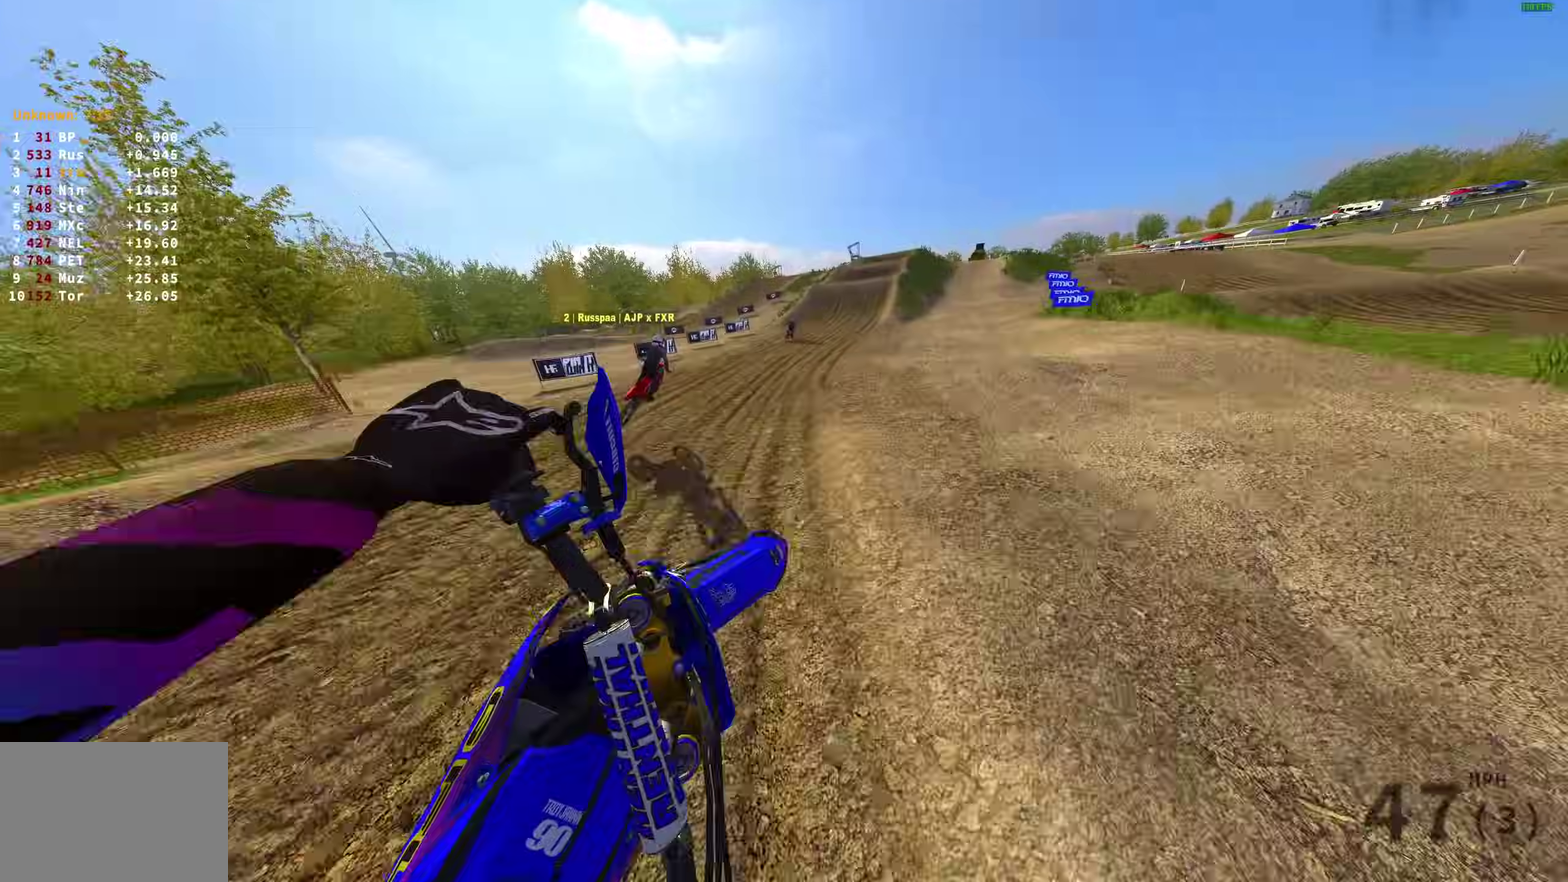
{"dt_ms": 500, "buttons": ["R2"], "left_stick": "center", "right_stick": "up-right", "events": [[100, "R2", "down"], [133, "right_stick", "up"], [250, "left_stick", "up-left"], [433, "left_stick", "center"], [467, "right_stick", "up-right"]]}
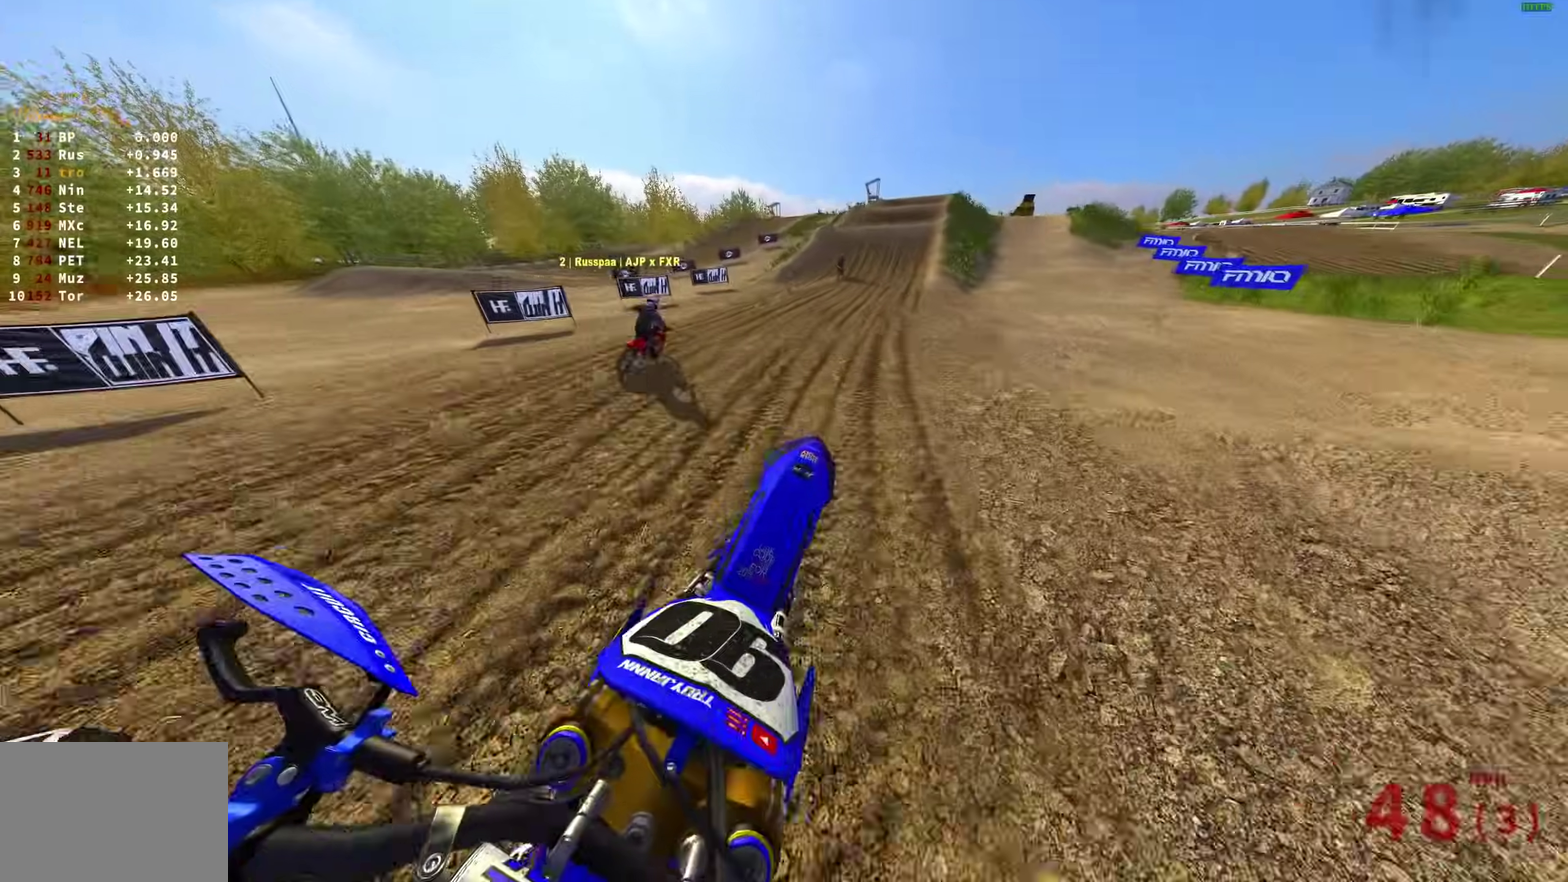
{"dt_ms": 500, "buttons": ["R2"], "left_stick": "up-right", "right_stick": "right", "events": [[117, "right_stick", "right"], [467, "left_stick", "up-right"]]}
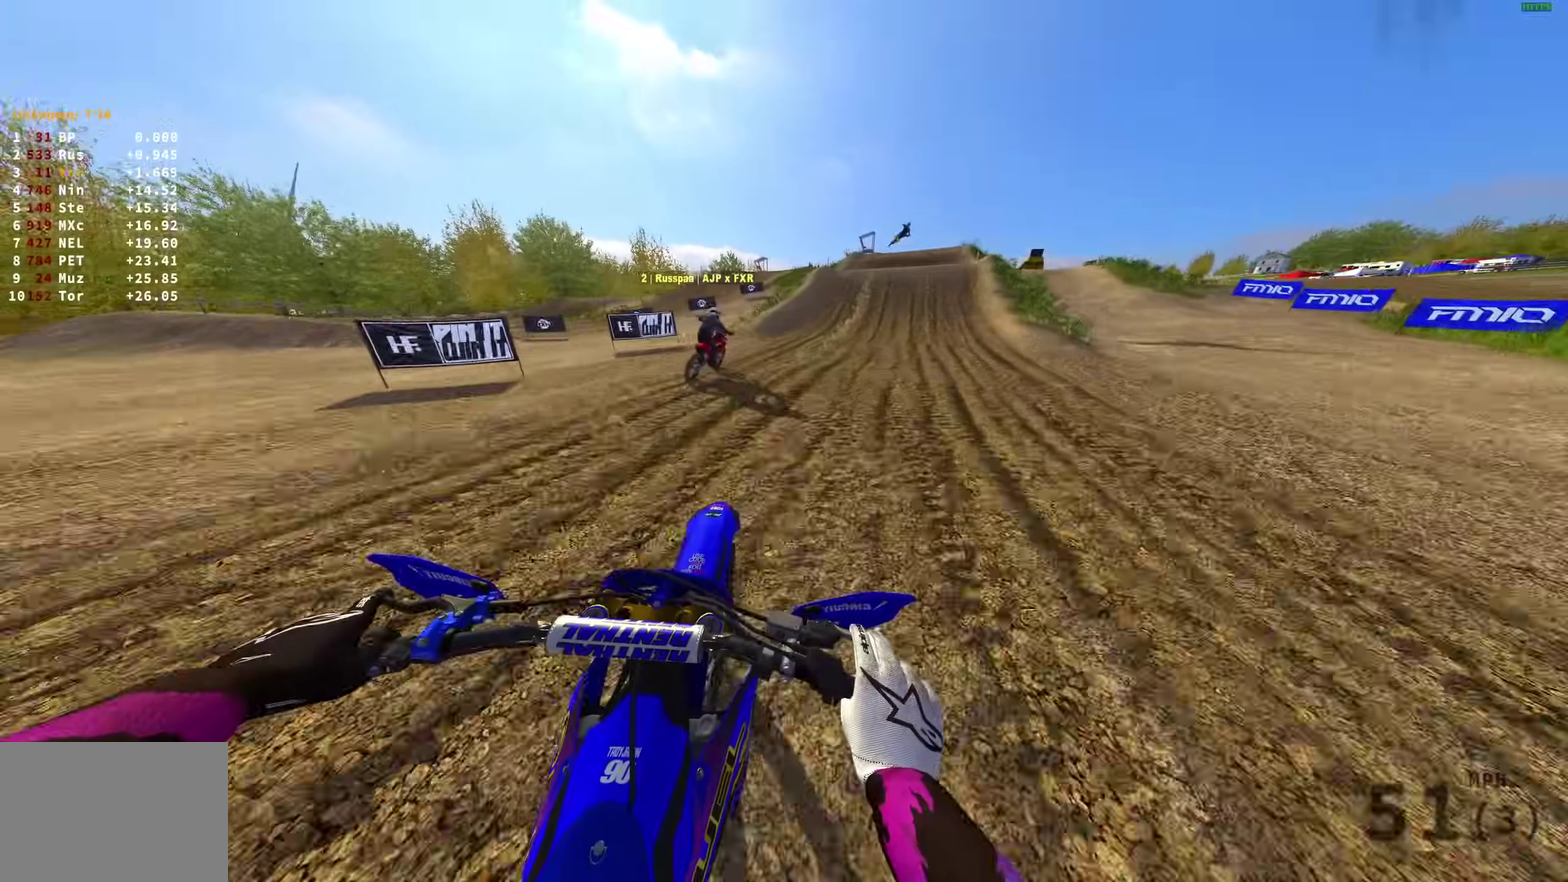
{"dt_ms": 500, "buttons": ["R2"], "left_stick": "up-right", "right_stick": "down-right", "events": [[100, "right_stick", "down-right"]]}
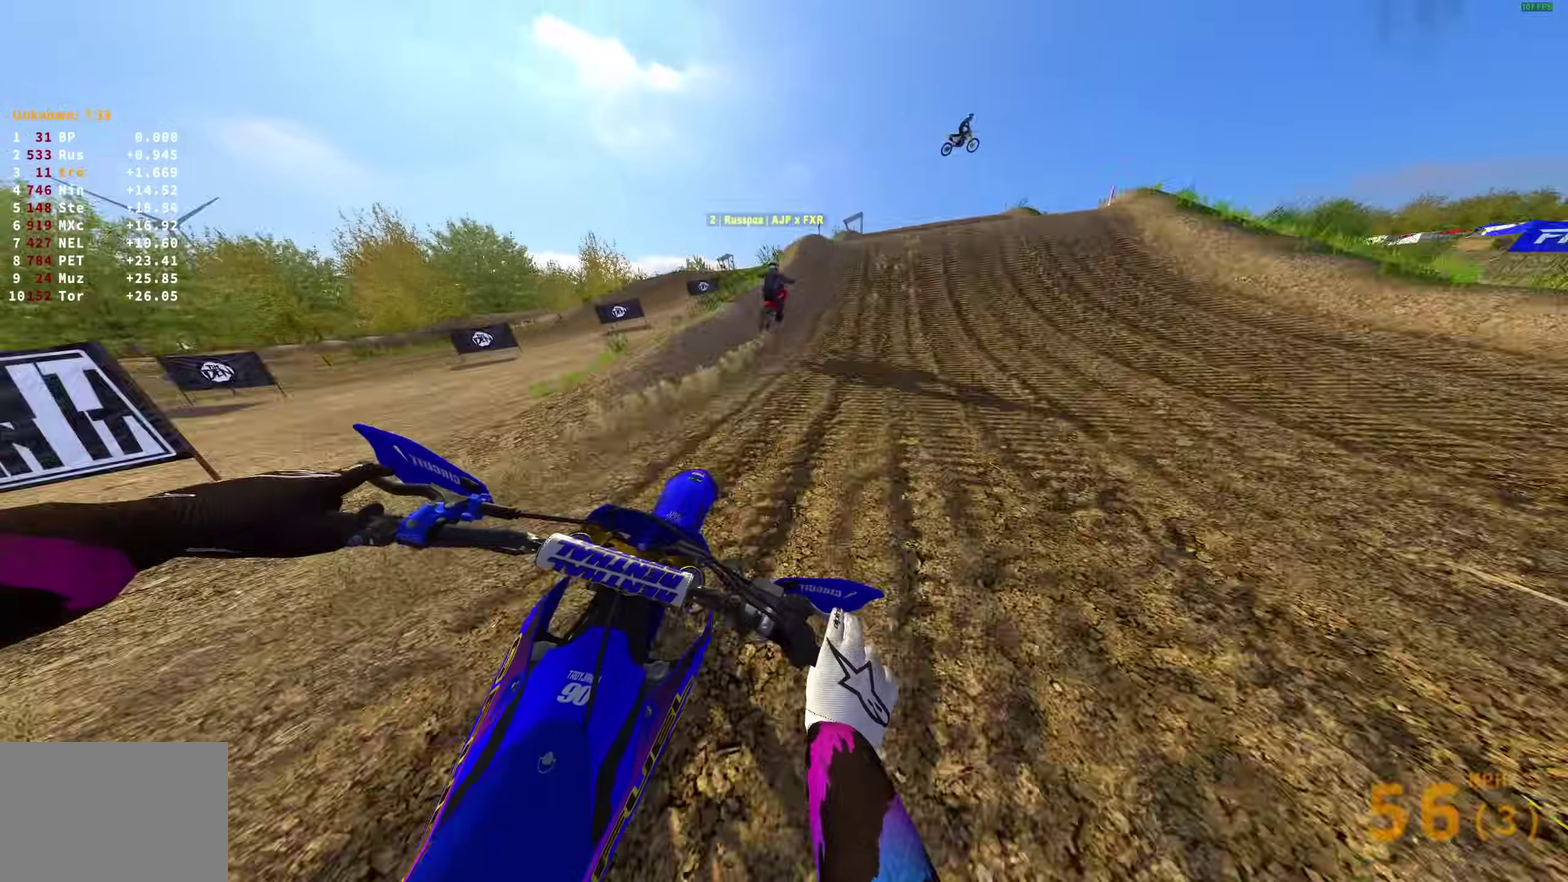
{"dt_ms": 500, "buttons": ["R2"], "left_stick": "right", "right_stick": "center", "events": [[400, "right_stick", "right"], [450, "left_stick", "right"], [467, "right_stick", "center"]]}
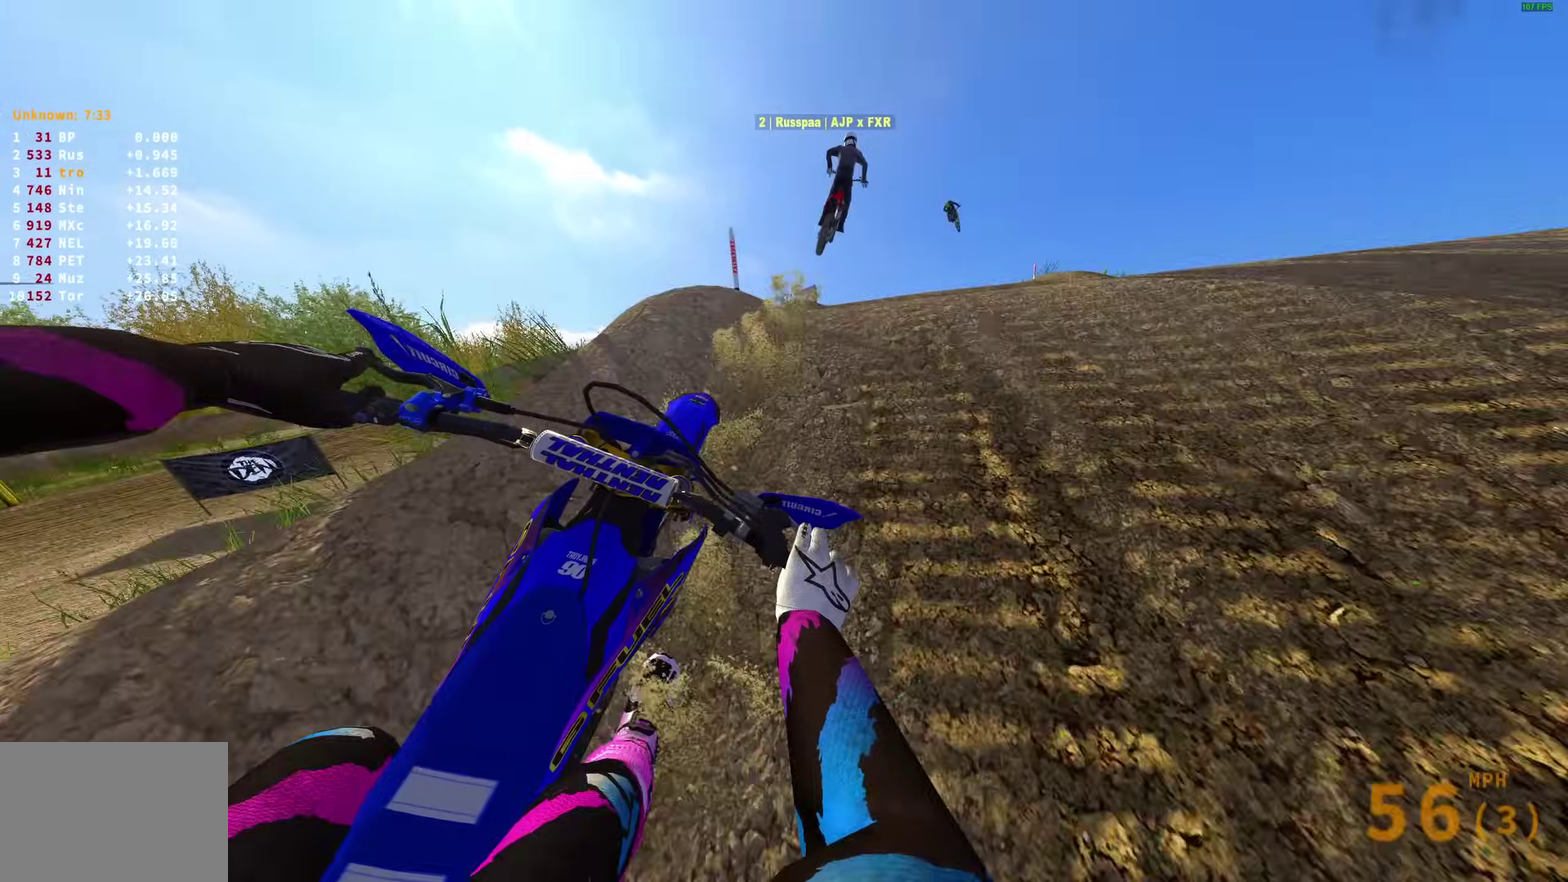
{"dt_ms": 400, "buttons": ["CROSS", "R2"], "left_stick": "left", "right_stick": "center", "events": [[17, "CROSS", "down"], [117, "CROSS", "up"], [183, "left_stick", "center"], [250, "left_stick", "left"], [350, "CROSS", "down"]]}
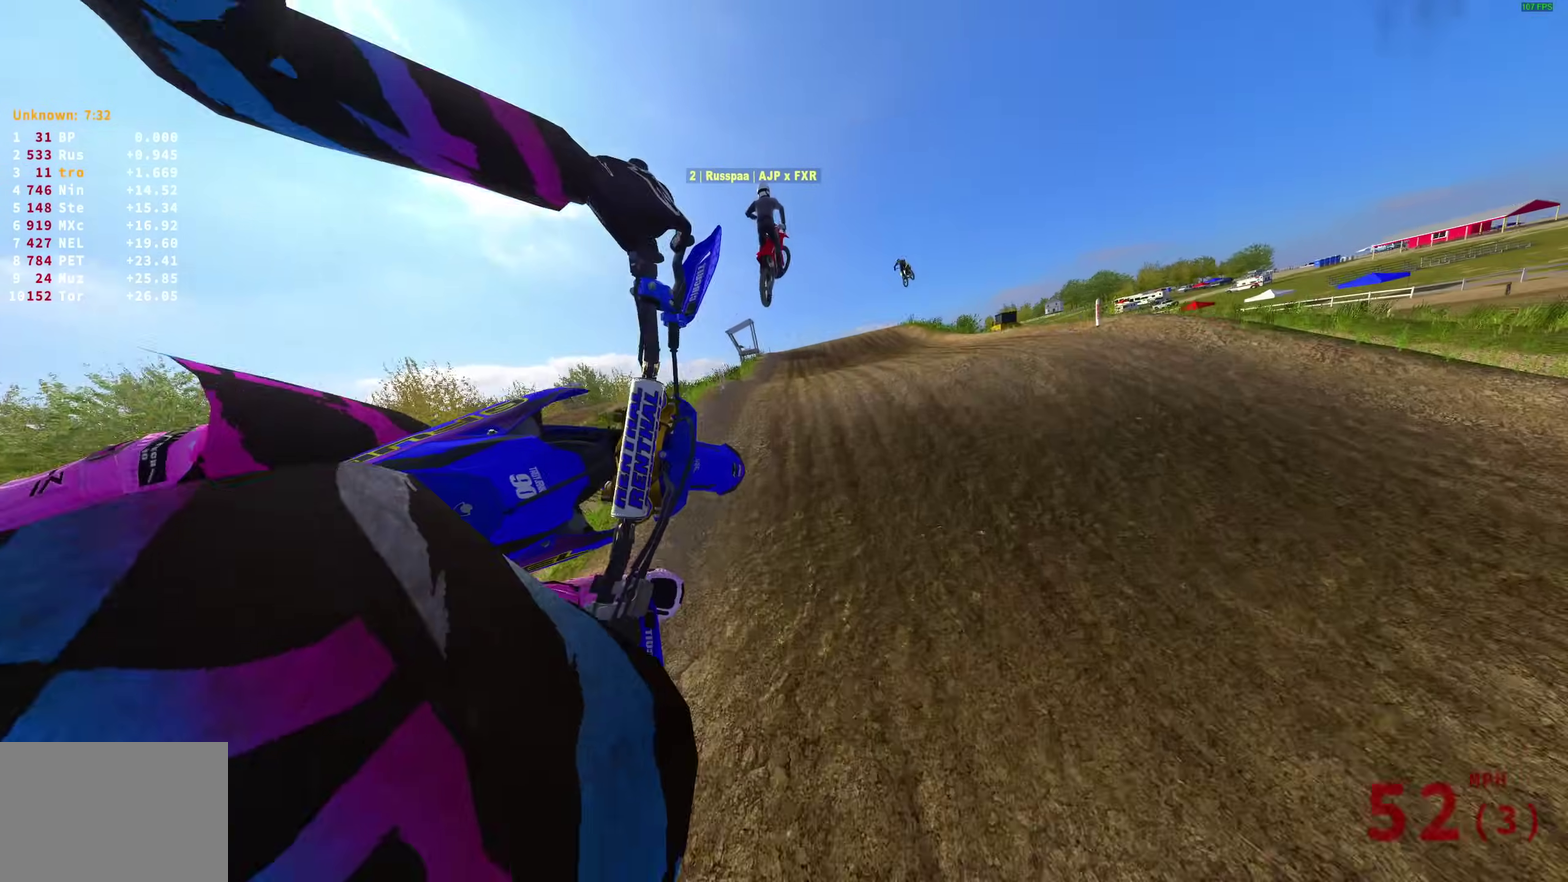
{"dt_ms": 600, "buttons": ["R2"], "left_stick": "up-left", "right_stick": "up-left", "events": [[33, "CROSS", "up"], [67, "R2", "up"], [67, "left_stick", "center"], [367, "R2", "down"], [400, "right_stick", "up-left"], [433, "left_stick", "up-left"]]}
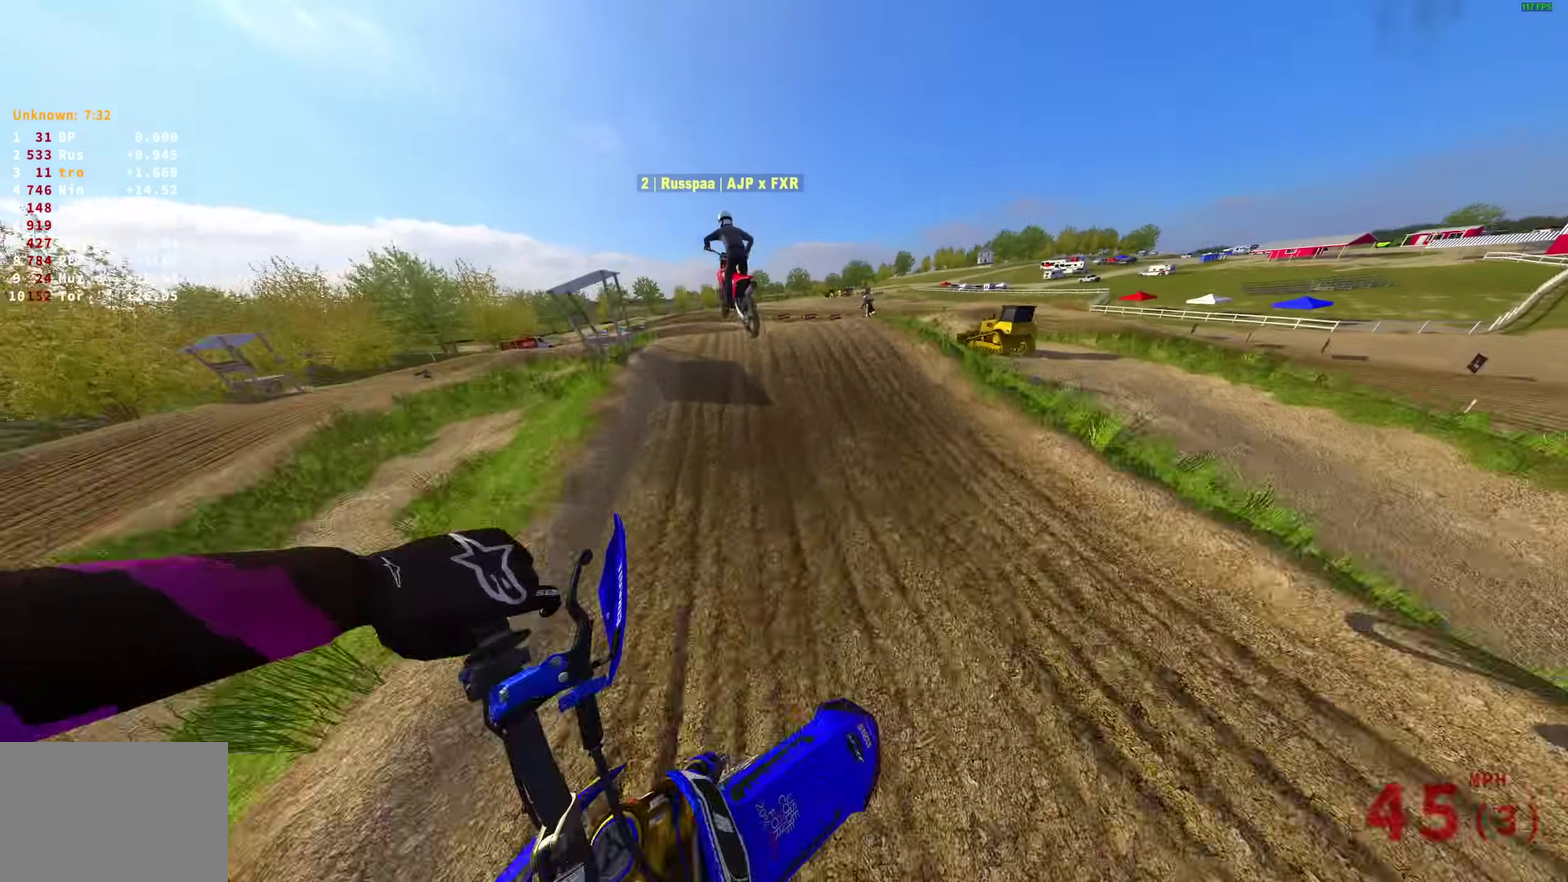
{"dt_ms": 400, "buttons": [], "left_stick": "up-left", "right_stick": "up", "events": [[200, "R2", "up"], [200, "right_stick", "up"]]}